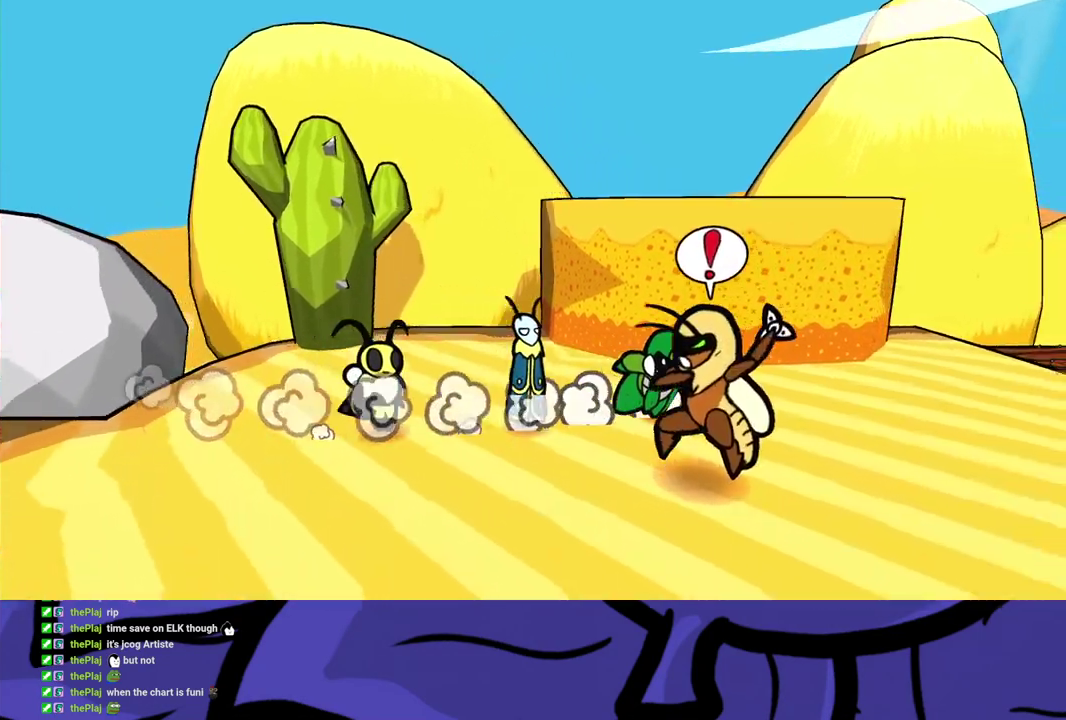
Gameplay with a controller (Xbox layout); each line is a JSON object with the inputs held at the frame after it. "events" lists button and stick changes between this image and that frame as [ms after this image, input, new state], when the widget could be followed in between. Not read: L1 L2 L3 R1 R2 R3.
{"buttons": [], "left_stick": "right", "events": [[100, "left_stick", "right"], [417, "A", "down"], [467, "A", "up"]]}
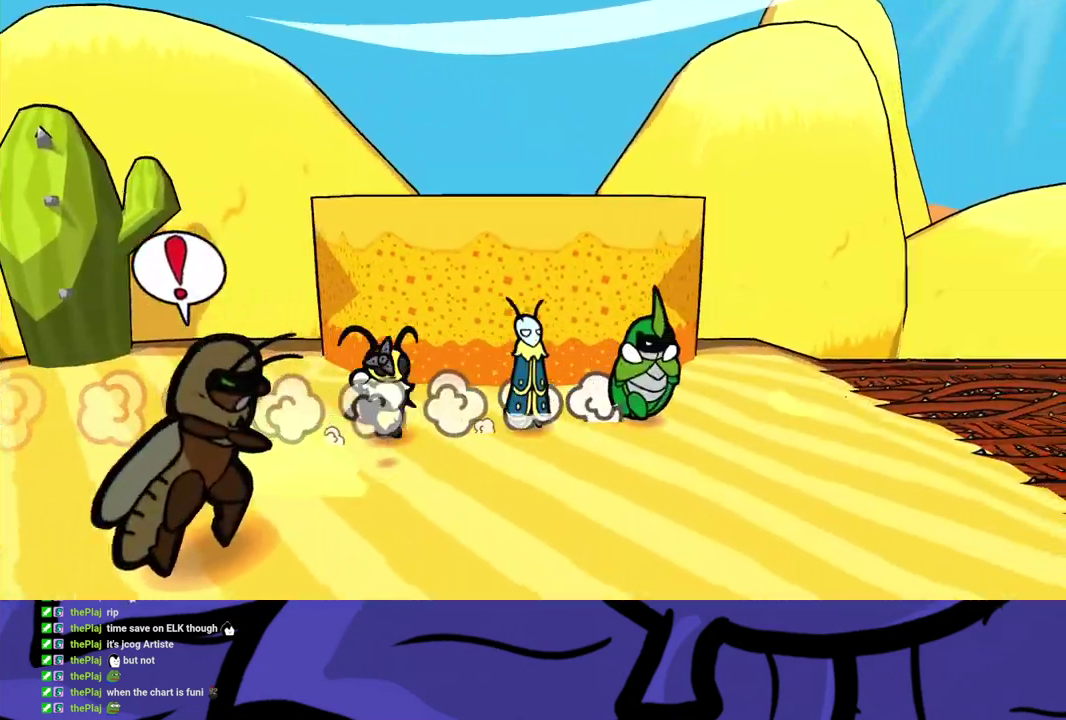
{"buttons": [], "left_stick": "right", "events": [[33, "X", "down"], [83, "X", "up"]]}
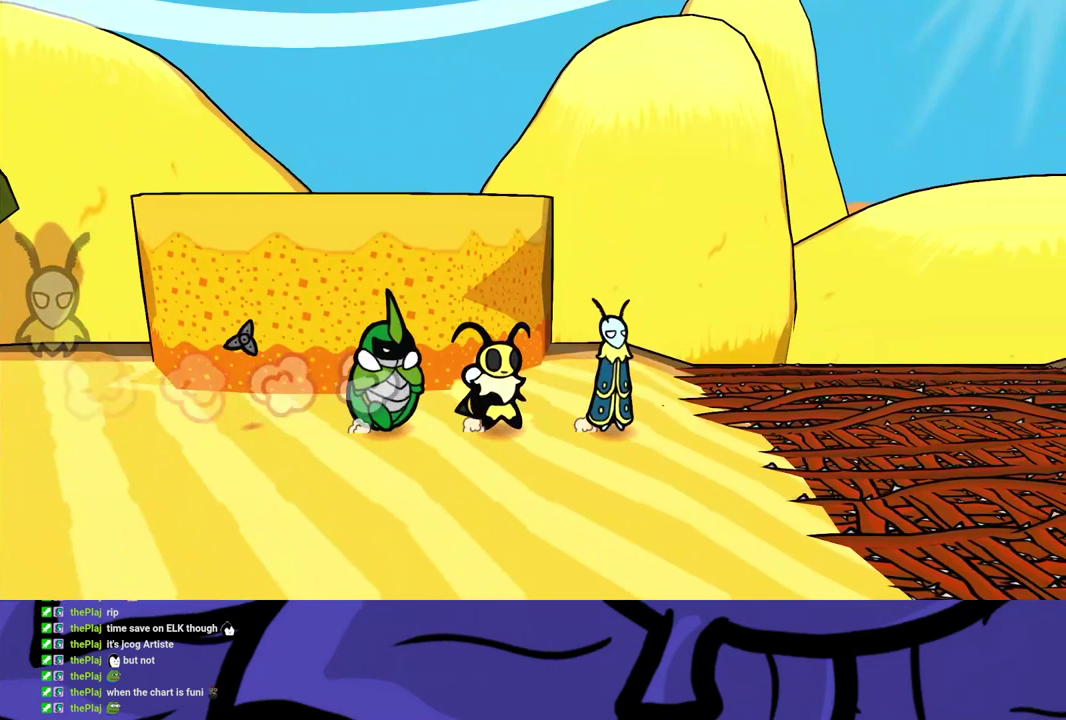
{"buttons": ["B"], "left_stick": "right", "events": [[117, "A", "down"], [167, "B", "down"], [217, "A", "up"]]}
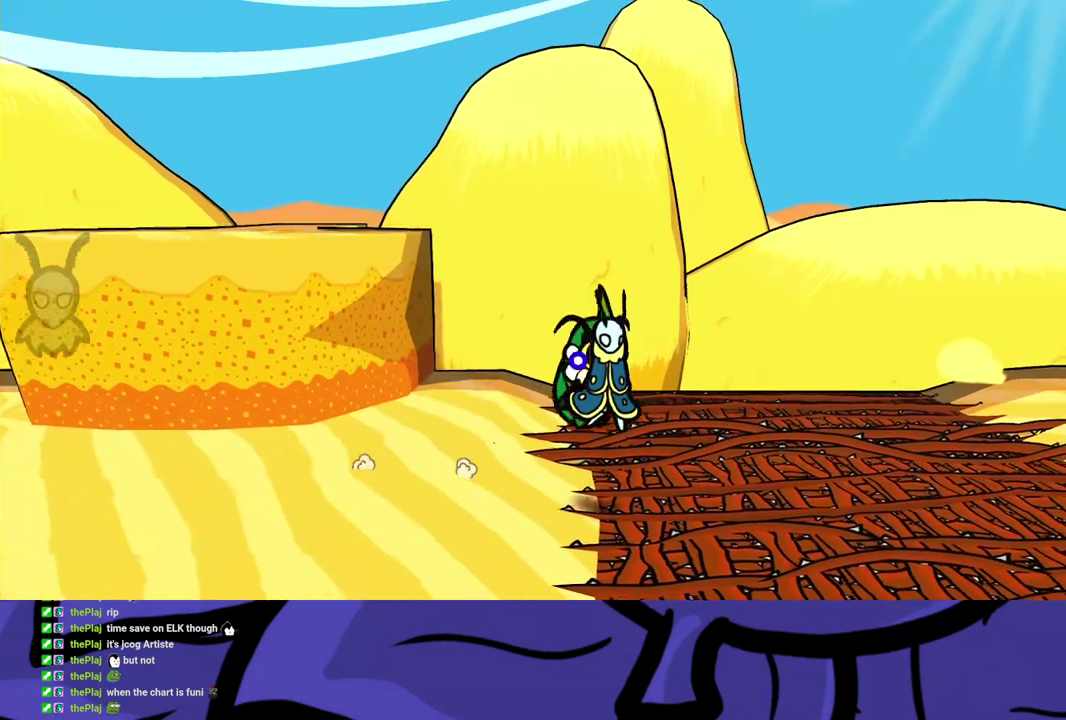
{"buttons": ["B"], "left_stick": "right", "events": []}
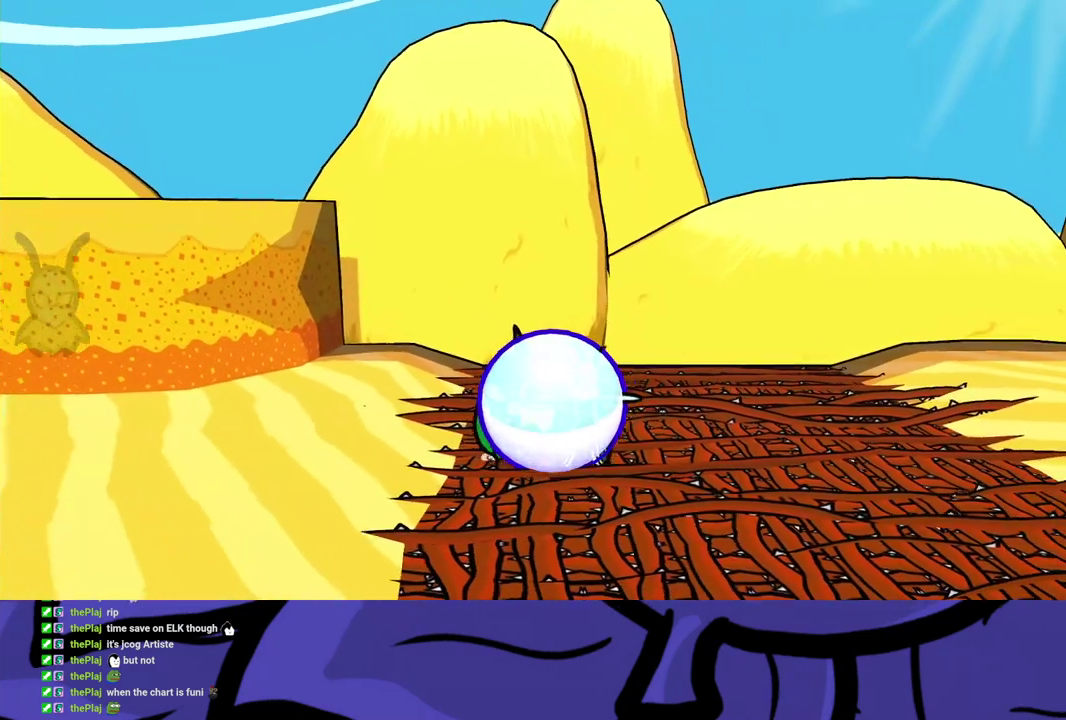
{"buttons": ["B"], "left_stick": "right", "events": []}
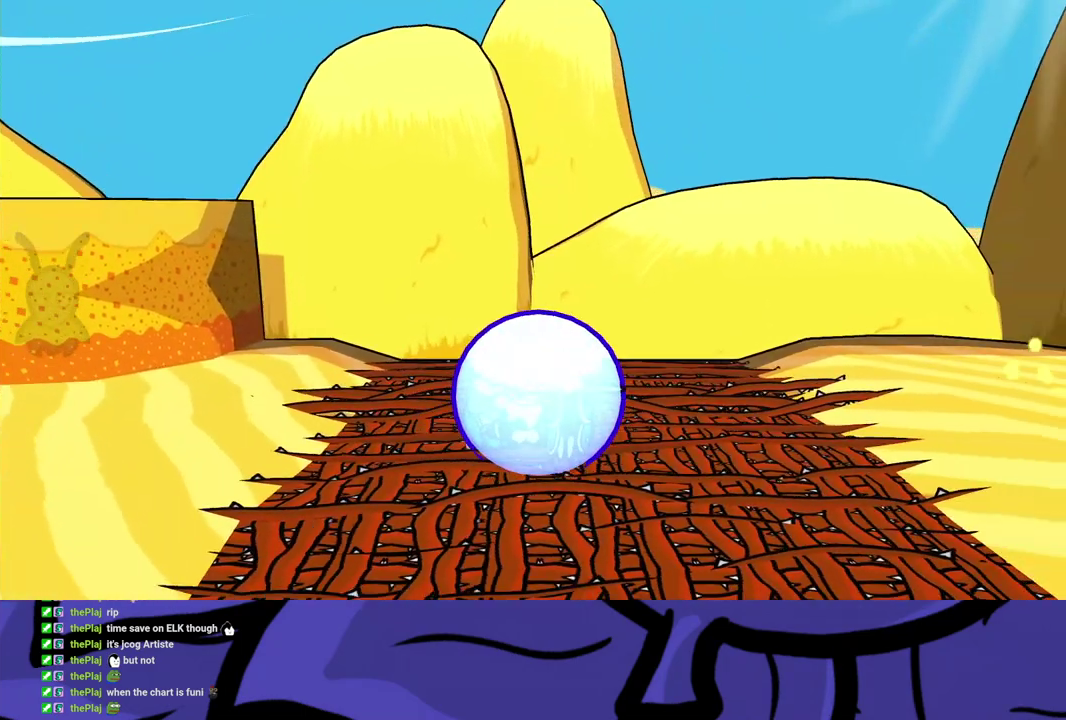
{"buttons": ["B"], "left_stick": "right", "events": []}
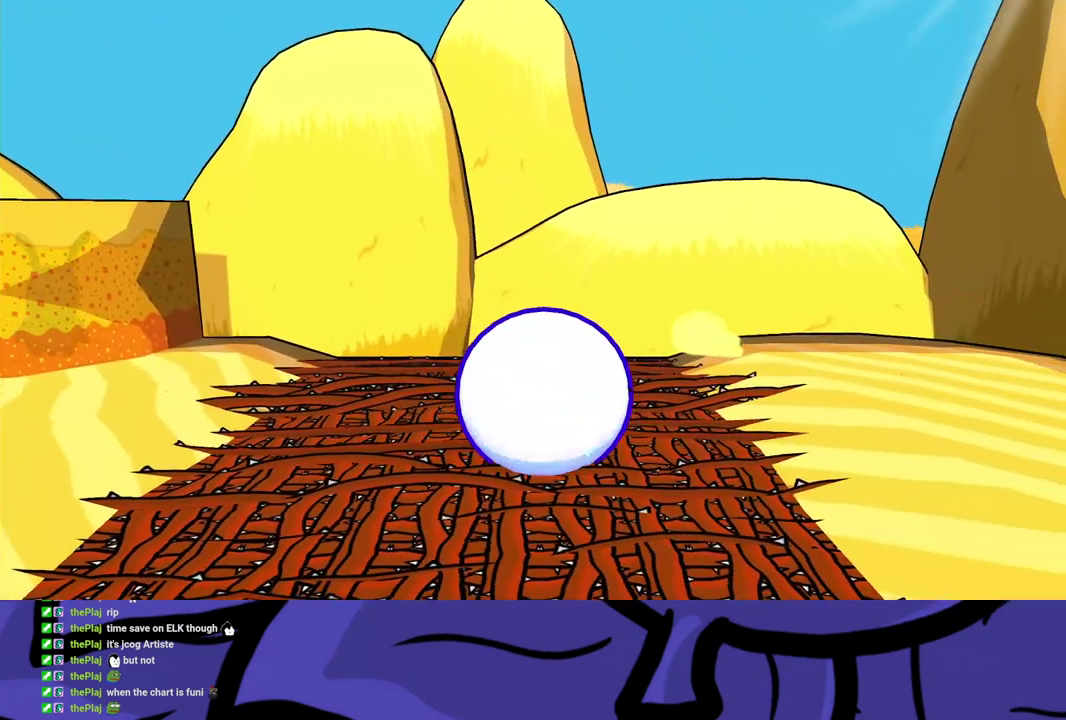
{"buttons": ["B"], "left_stick": "right", "events": []}
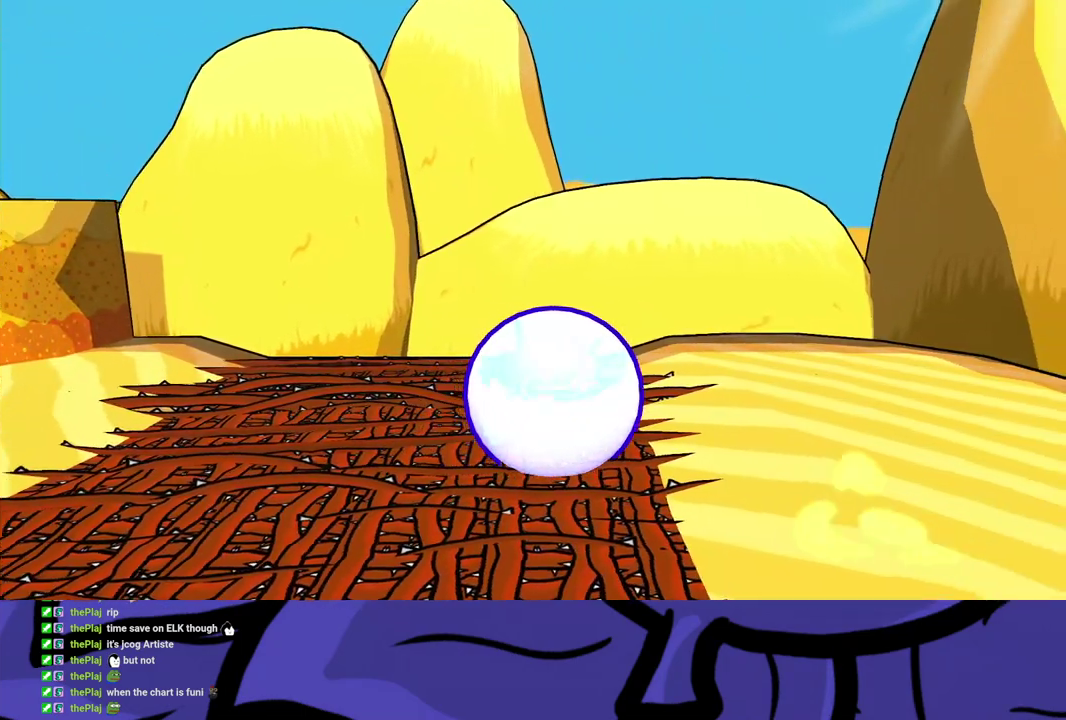
{"buttons": ["B"], "left_stick": "right", "events": []}
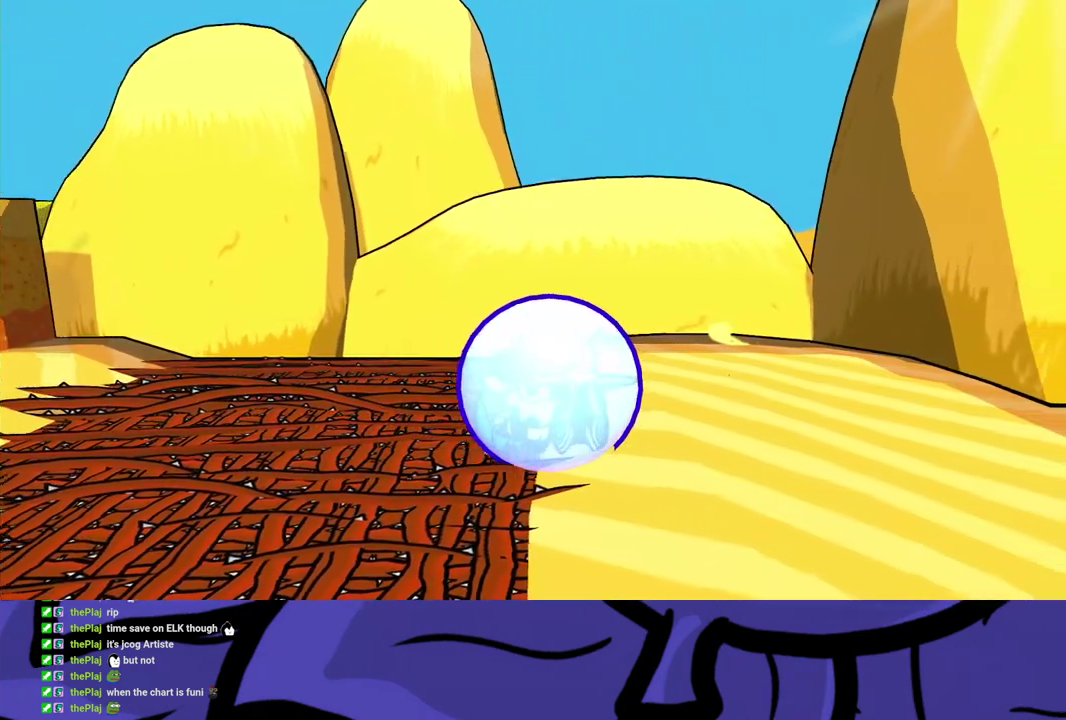
{"buttons": ["B"], "left_stick": "right", "events": []}
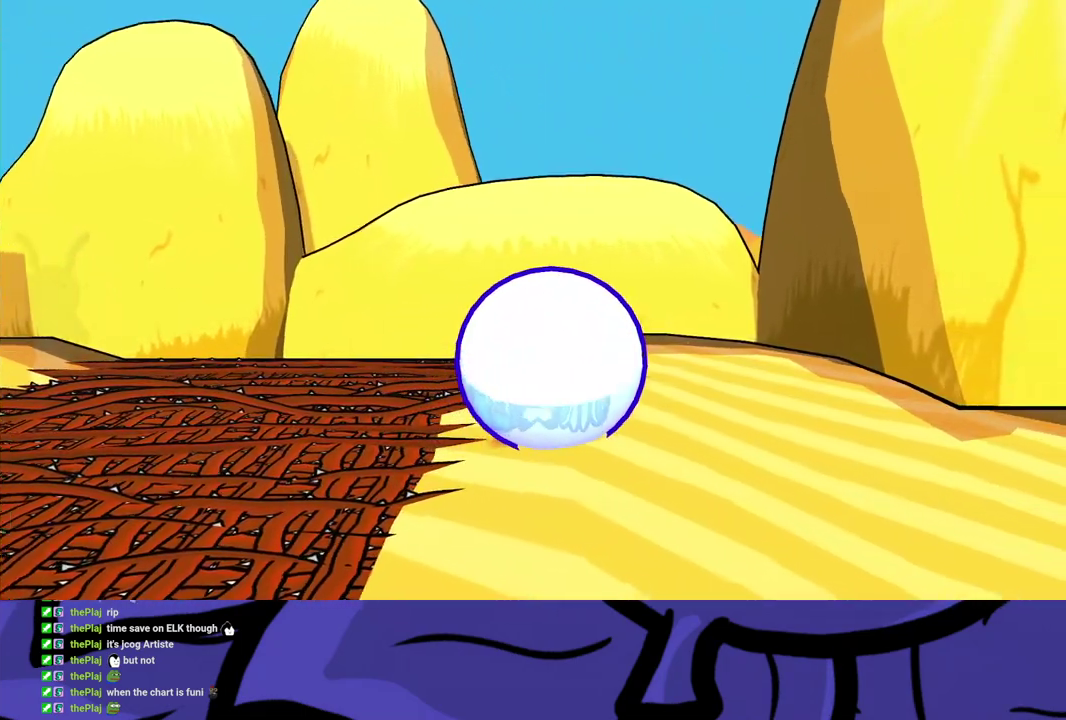
{"buttons": [], "left_stick": "right", "events": [[133, "B", "up"], [233, "X", "down"], [300, "X", "up"]]}
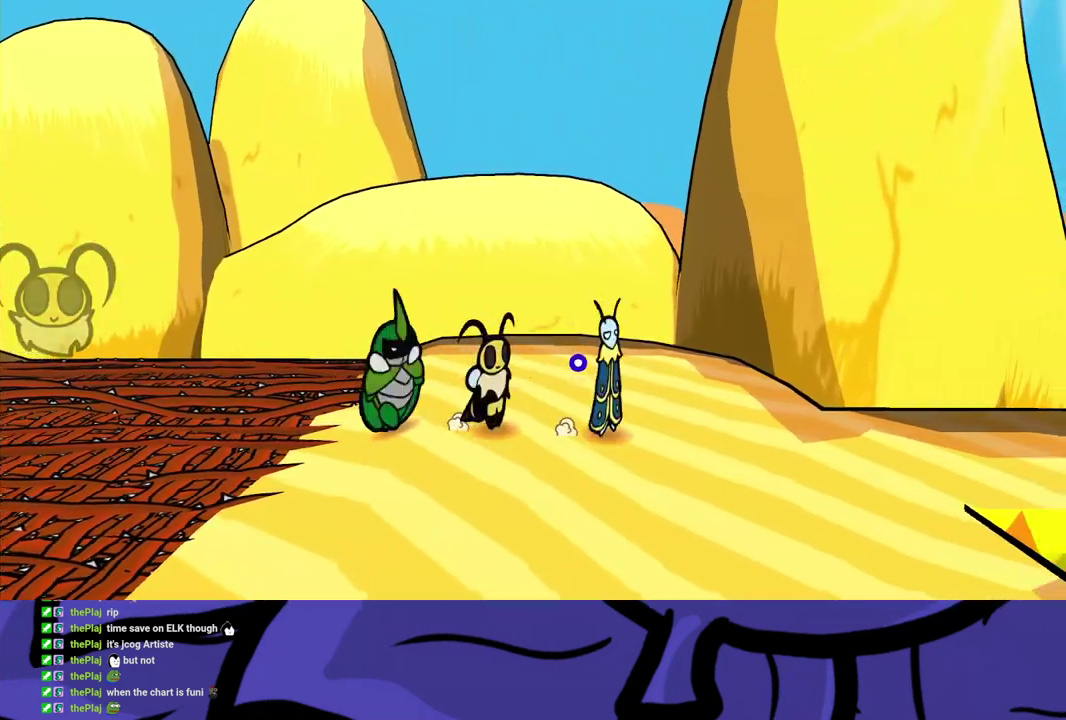
{"buttons": [], "left_stick": "right", "events": [[183, "A", "down"], [250, "A", "up"]]}
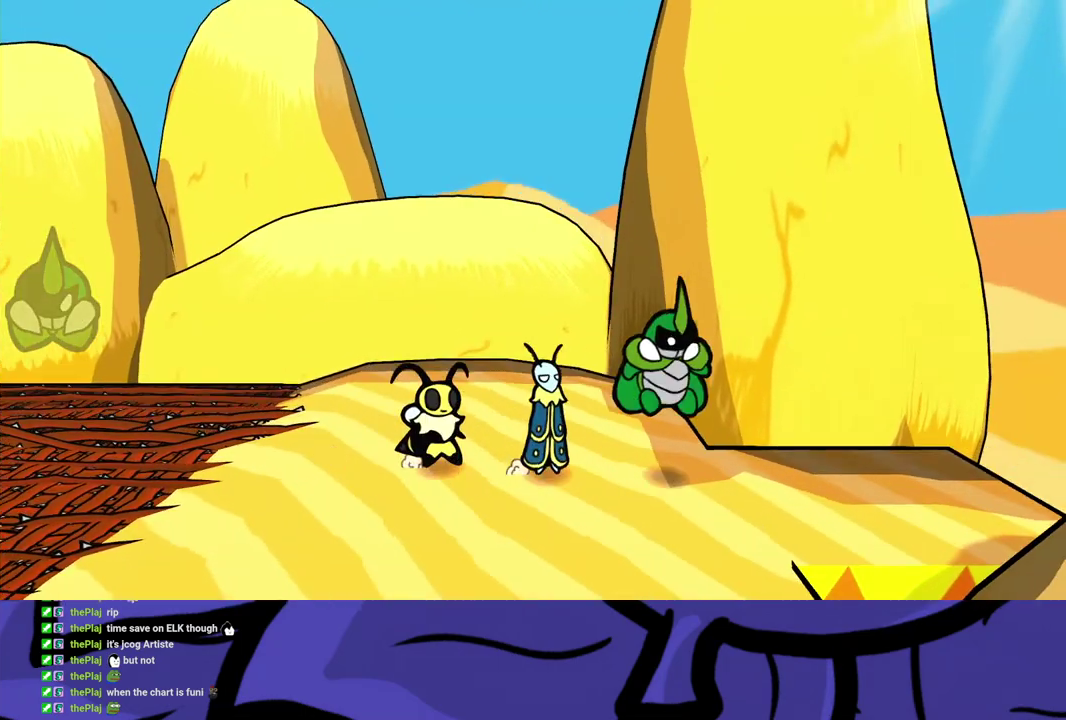
{"buttons": [], "left_stick": "center", "events": [[383, "left_stick", "center"]]}
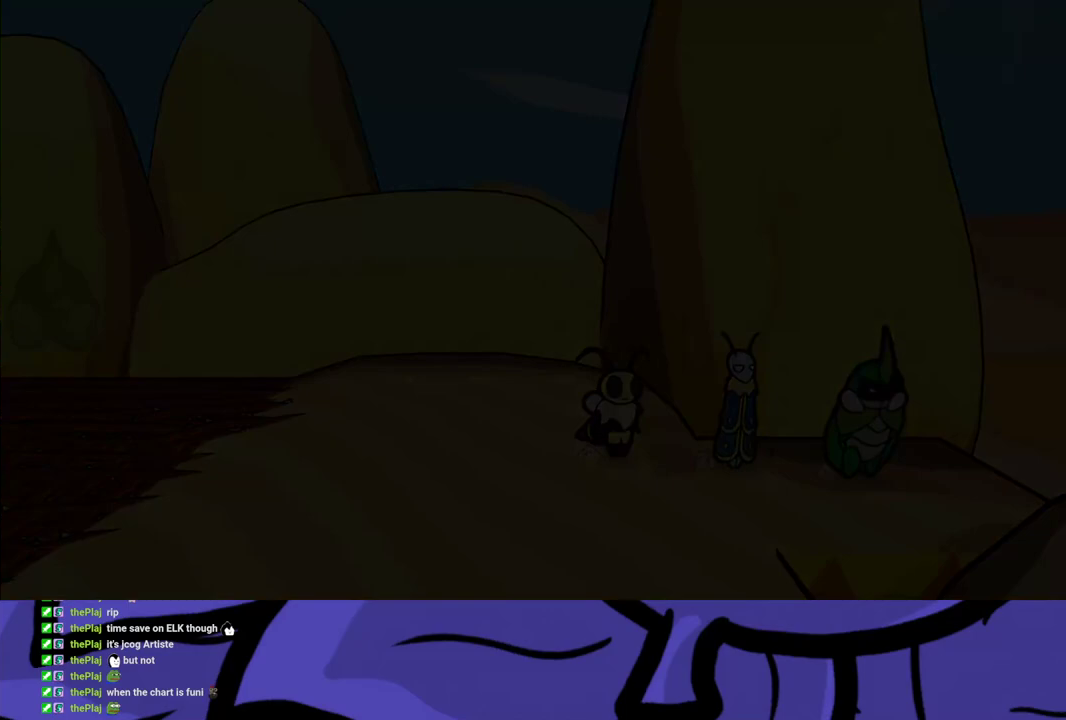
{"buttons": [], "left_stick": "center", "events": []}
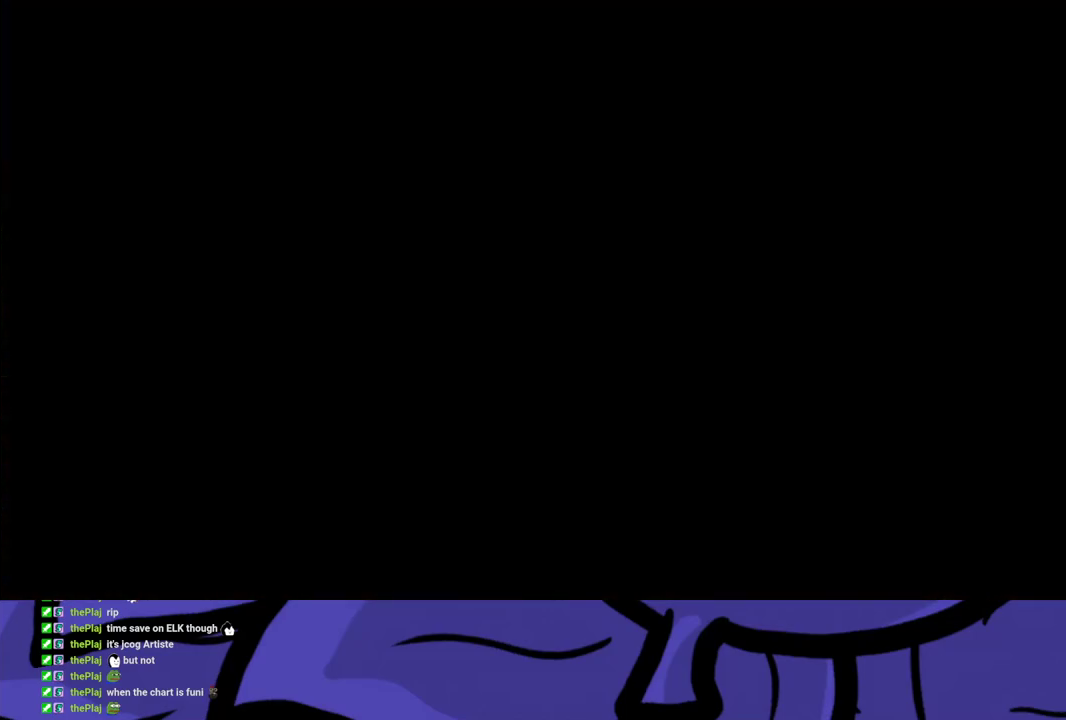
{"buttons": ["B"], "left_stick": "right", "events": [[317, "left_stick", "right"], [450, "B", "down"]]}
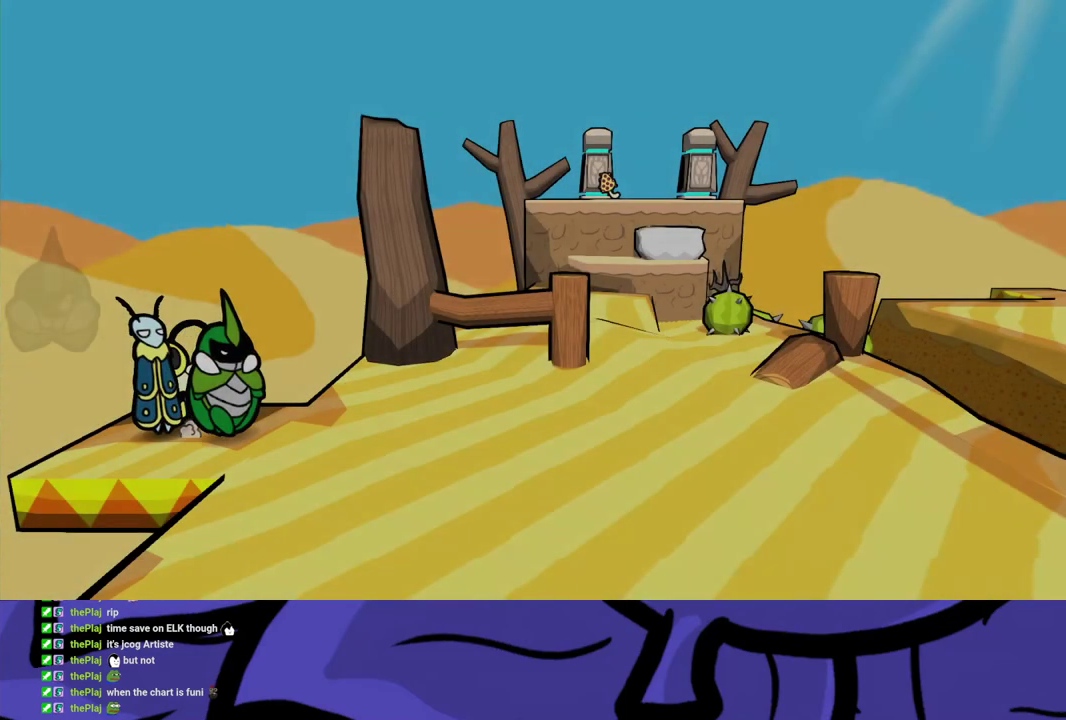
{"buttons": [], "left_stick": "right", "events": [[17, "B", "up"], [183, "B", "down"], [233, "B", "up"], [300, "B", "down"], [367, "B", "up"], [433, "B", "down"], [483, "B", "up"]]}
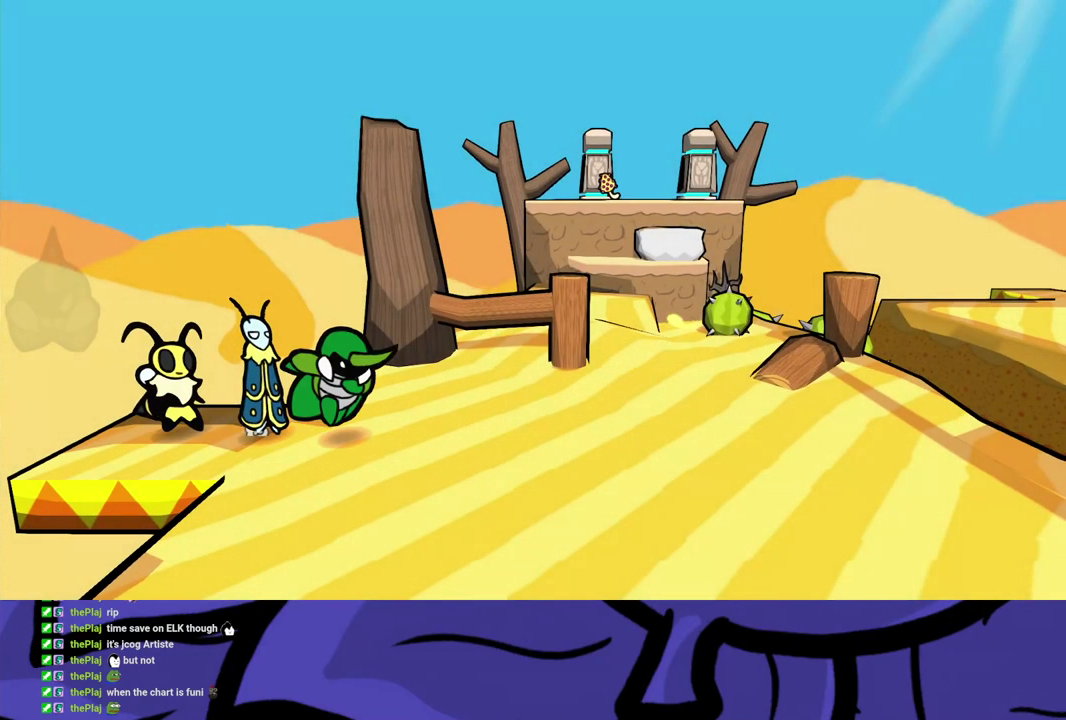
{"buttons": [], "left_stick": "left", "events": [[233, "left_stick", "up-right"], [283, "left_stick", "up"], [333, "left_stick", "up-left"], [500, "left_stick", "left"]]}
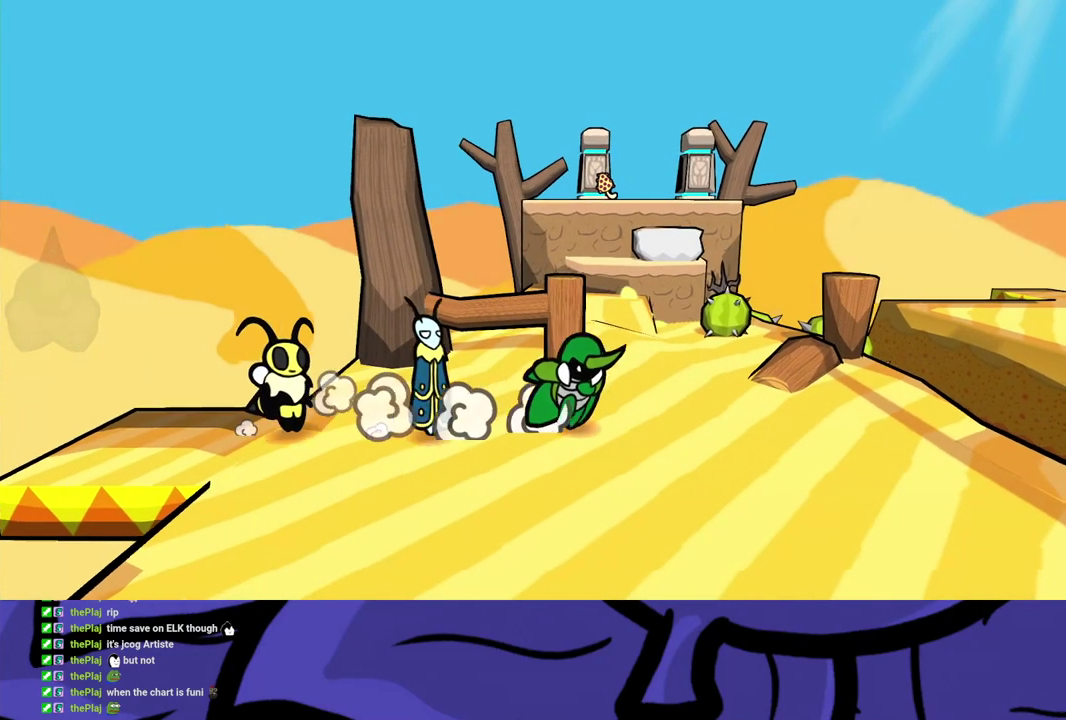
{"buttons": [], "left_stick": "up-left", "events": [[400, "left_stick", "up-left"]]}
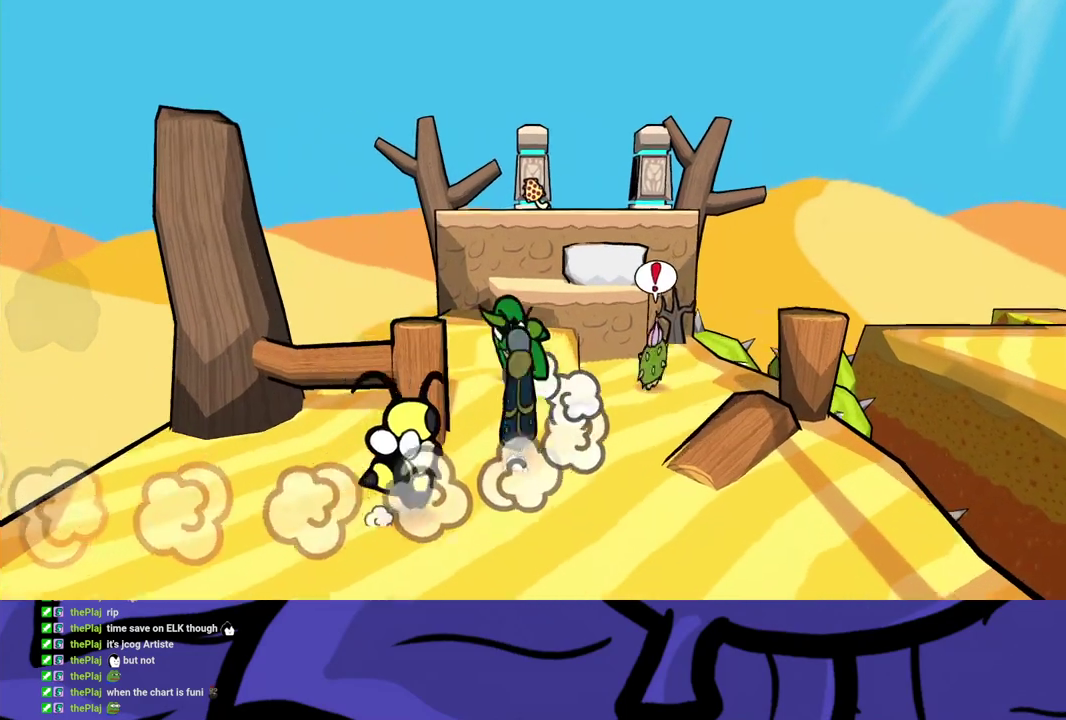
{"buttons": [], "left_stick": "up-right", "events": [[117, "left_stick", "up"], [150, "A", "down"], [217, "A", "up"], [267, "A", "down"], [333, "A", "up"], [400, "A", "down"], [433, "left_stick", "up-right"], [467, "A", "up"]]}
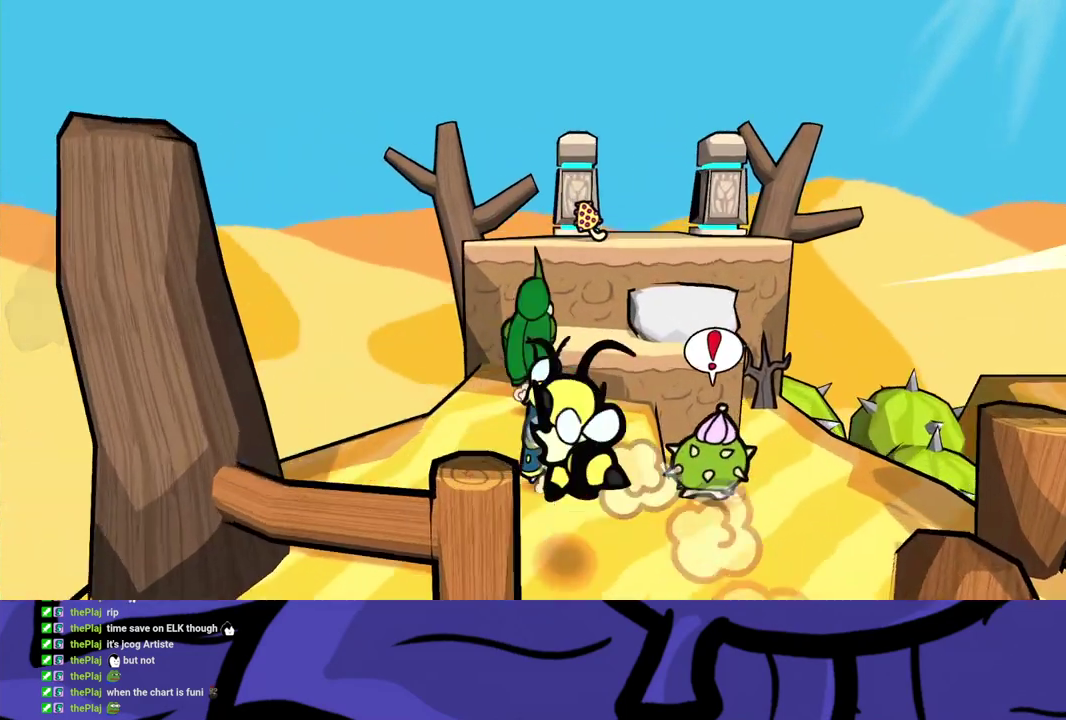
{"buttons": [], "left_stick": "up-right", "events": [[33, "A", "down"], [83, "A", "up"], [167, "A", "down"], [217, "A", "up"], [283, "A", "down"], [350, "A", "up"], [433, "A", "down"], [483, "A", "up"]]}
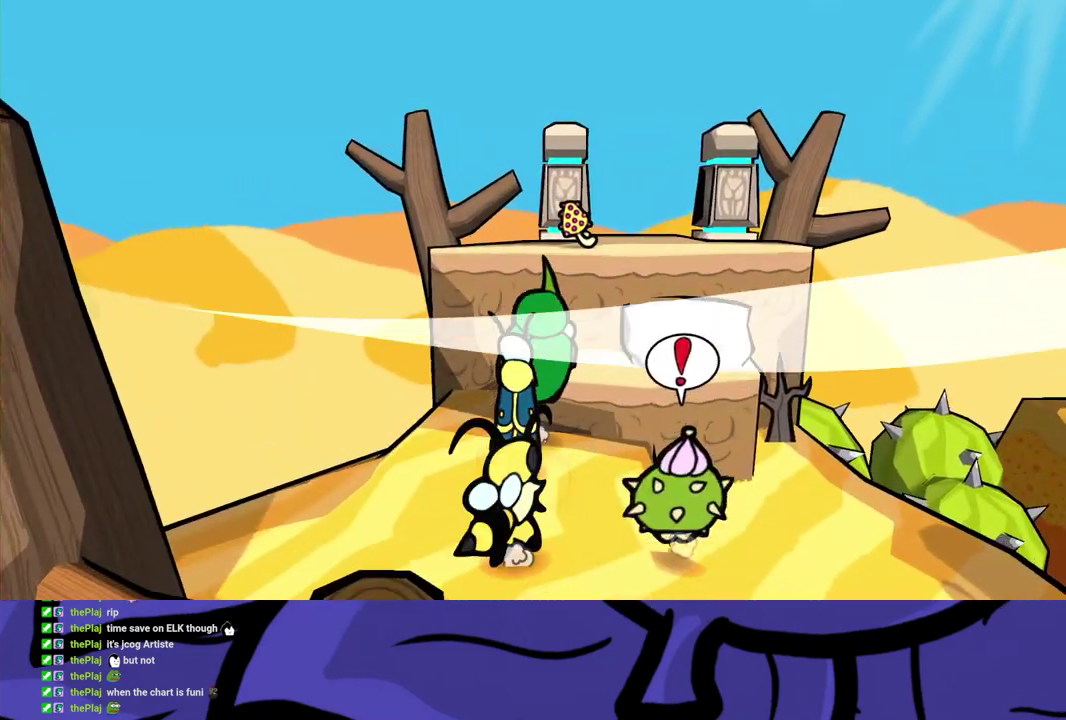
{"buttons": ["A"], "left_stick": "up-right", "events": [[50, "A", "down"], [117, "A", "up"], [183, "A", "down"], [250, "A", "up"], [317, "A", "down"], [383, "A", "up"], [450, "A", "down"]]}
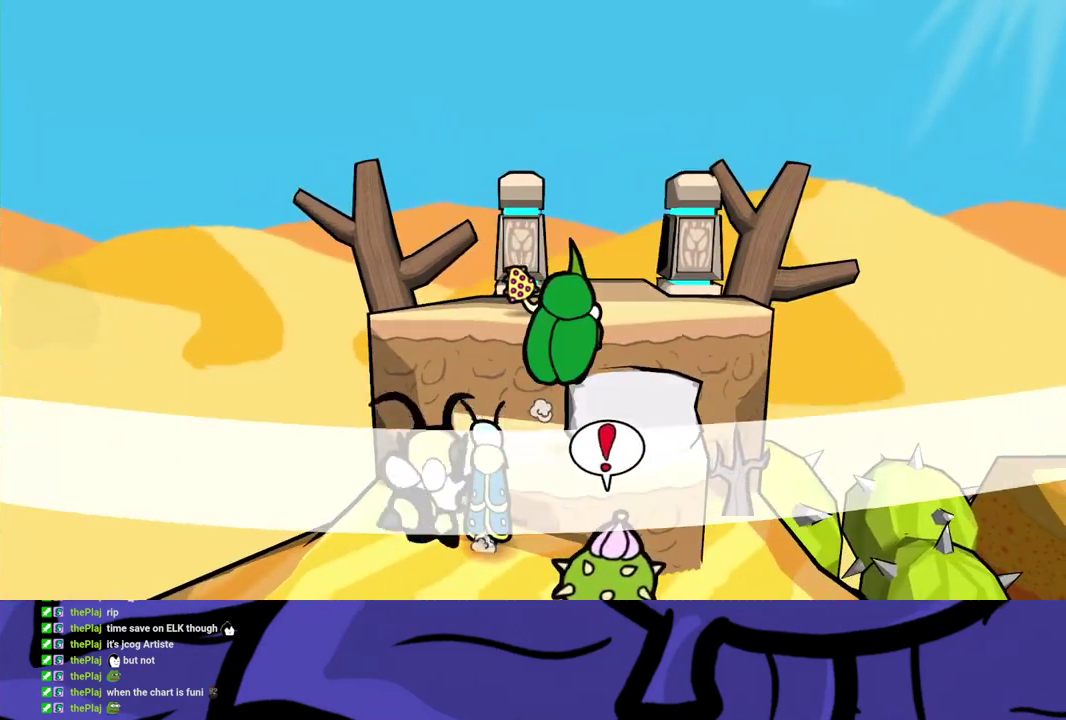
{"buttons": [], "left_stick": "up-left", "events": [[17, "A", "up"], [83, "A", "down"], [133, "A", "up"], [150, "left_stick", "up"], [217, "A", "down"], [250, "left_stick", "up-left"], [267, "A", "up"], [333, "A", "down"], [400, "A", "up"]]}
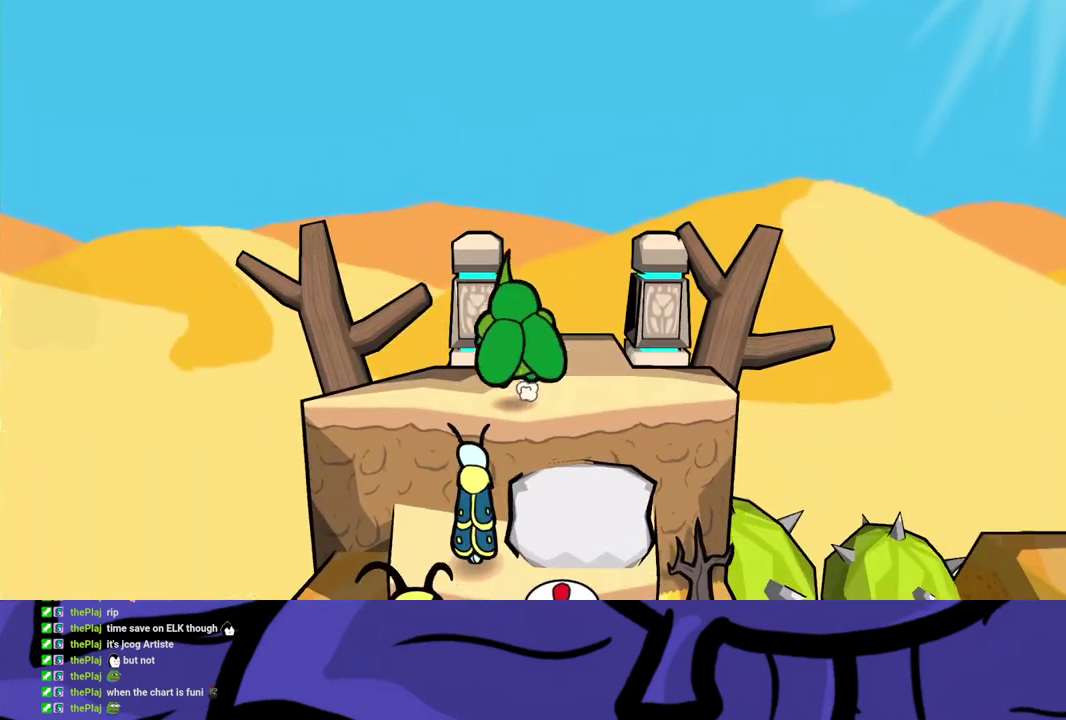
{"buttons": ["A"], "left_stick": "up-right", "events": [[83, "left_stick", "up"], [117, "A", "down"], [183, "A", "up"], [233, "A", "down"], [233, "left_stick", "up-right"], [300, "A", "up"], [350, "A", "down"], [417, "A", "up"], [483, "A", "down"]]}
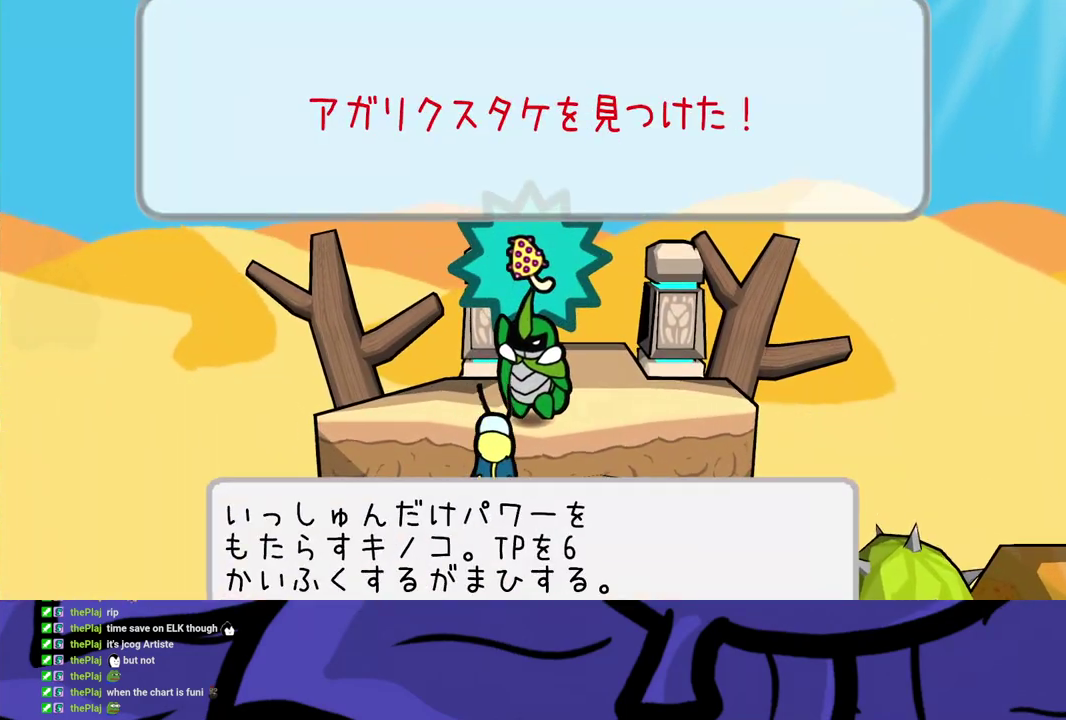
{"buttons": [], "left_stick": "up-right", "events": [[33, "A", "up"], [117, "A", "down"], [167, "A", "up"], [400, "A", "down"], [467, "A", "up"]]}
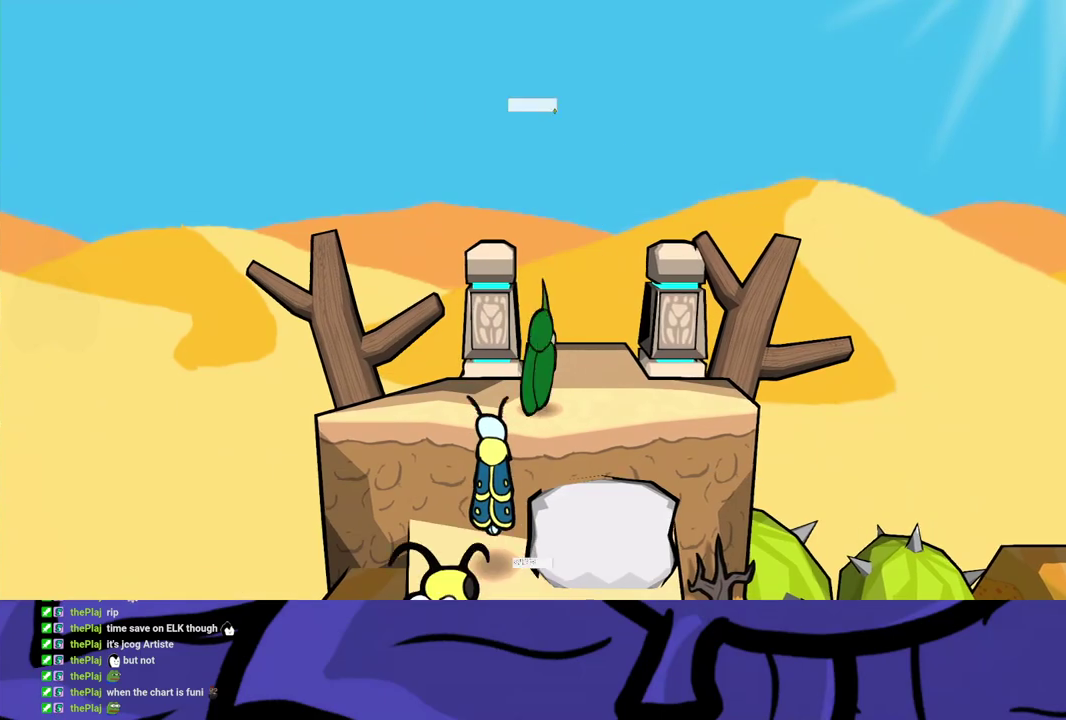
{"buttons": [], "left_stick": "up", "events": [[367, "left_stick", "up"]]}
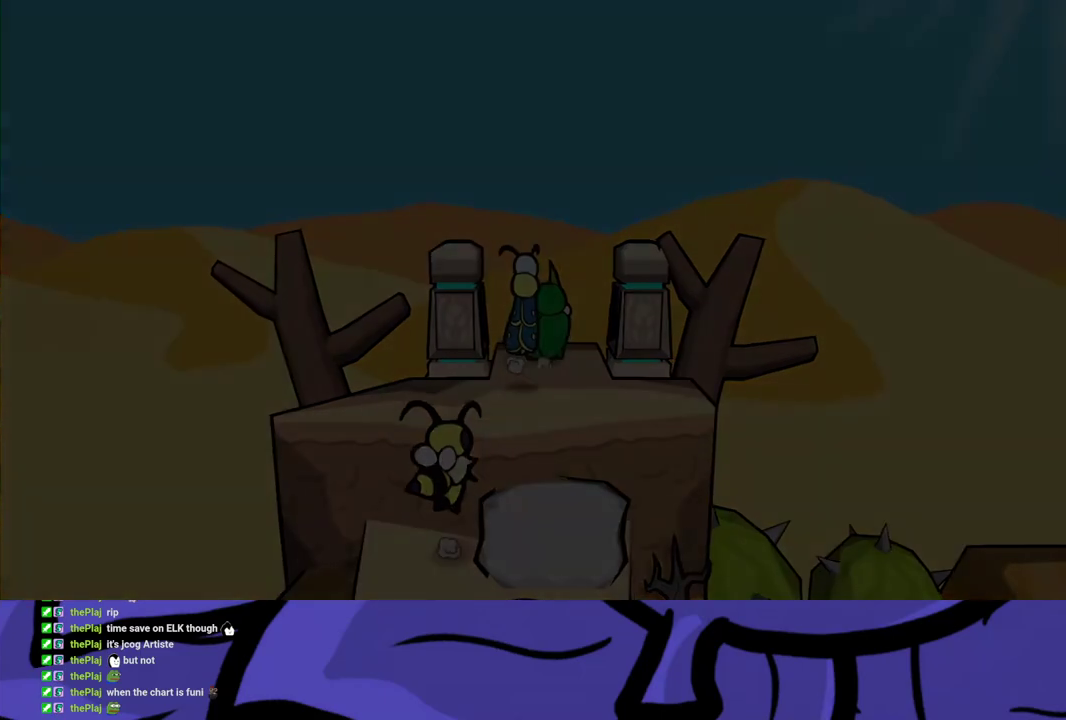
{"buttons": [], "left_stick": "up-left", "events": [[183, "left_stick", "center"], [450, "left_stick", "up-left"]]}
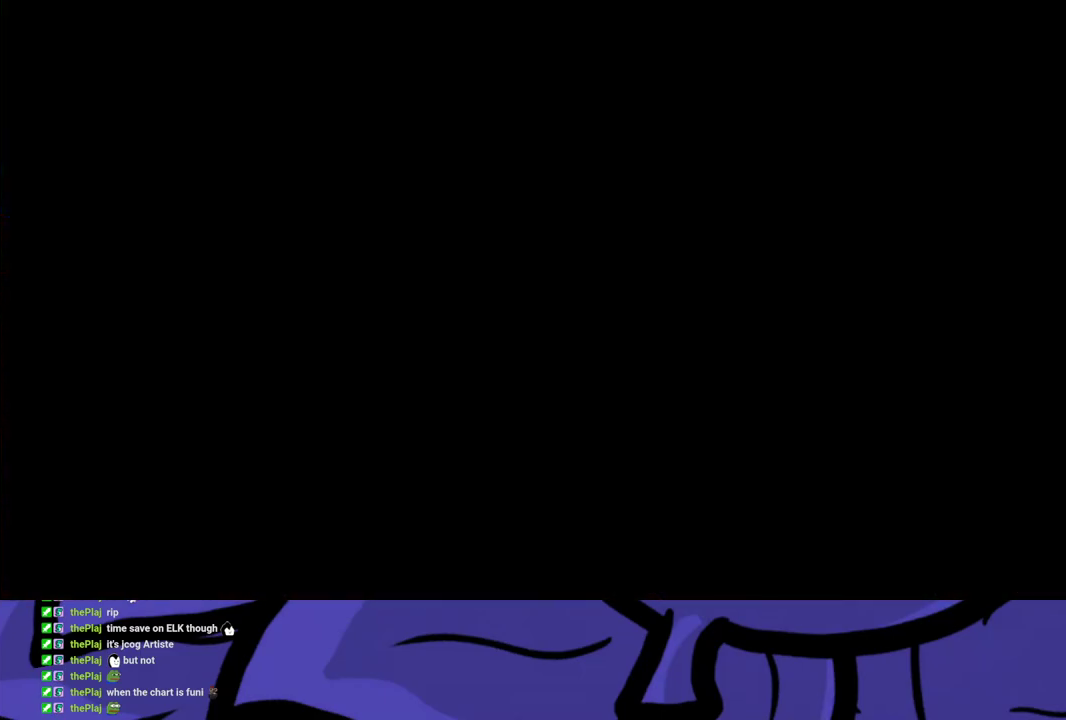
{"buttons": ["B"], "left_stick": "up-left", "events": [[217, "B", "down"], [267, "B", "up"], [333, "B", "down"], [400, "B", "up"], [450, "B", "down"]]}
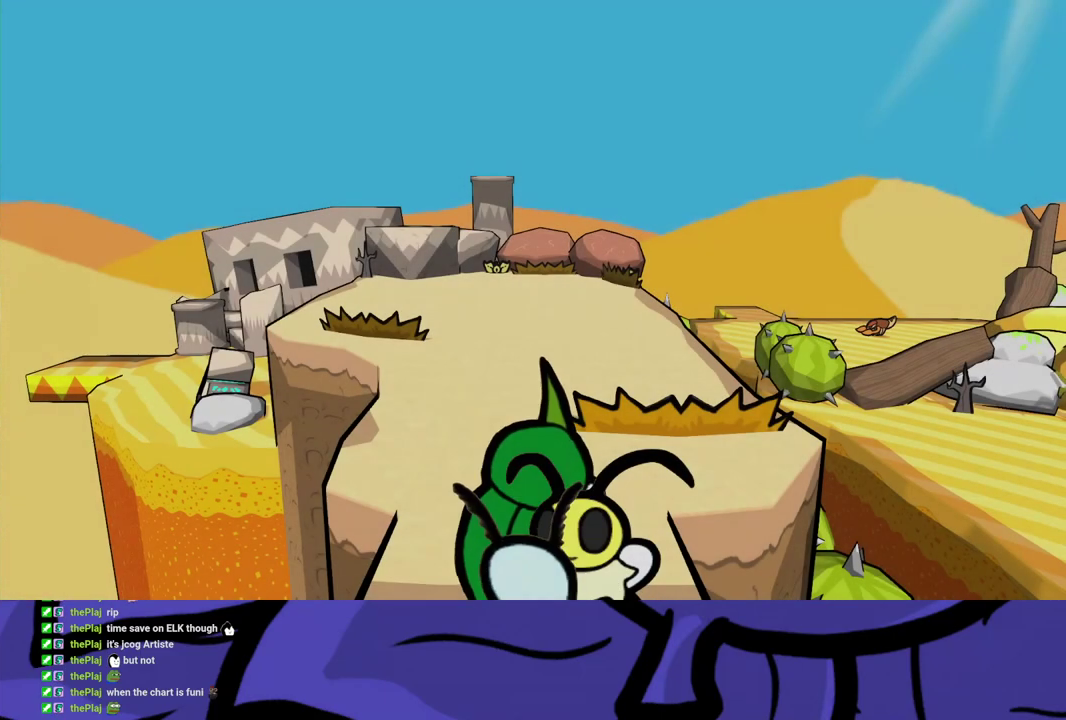
{"buttons": ["B"], "left_stick": "up-left", "events": [[17, "B", "up"], [100, "B", "down"], [150, "B", "up"], [217, "B", "down"], [283, "B", "up"], [350, "B", "down"], [417, "B", "up"], [467, "B", "down"]]}
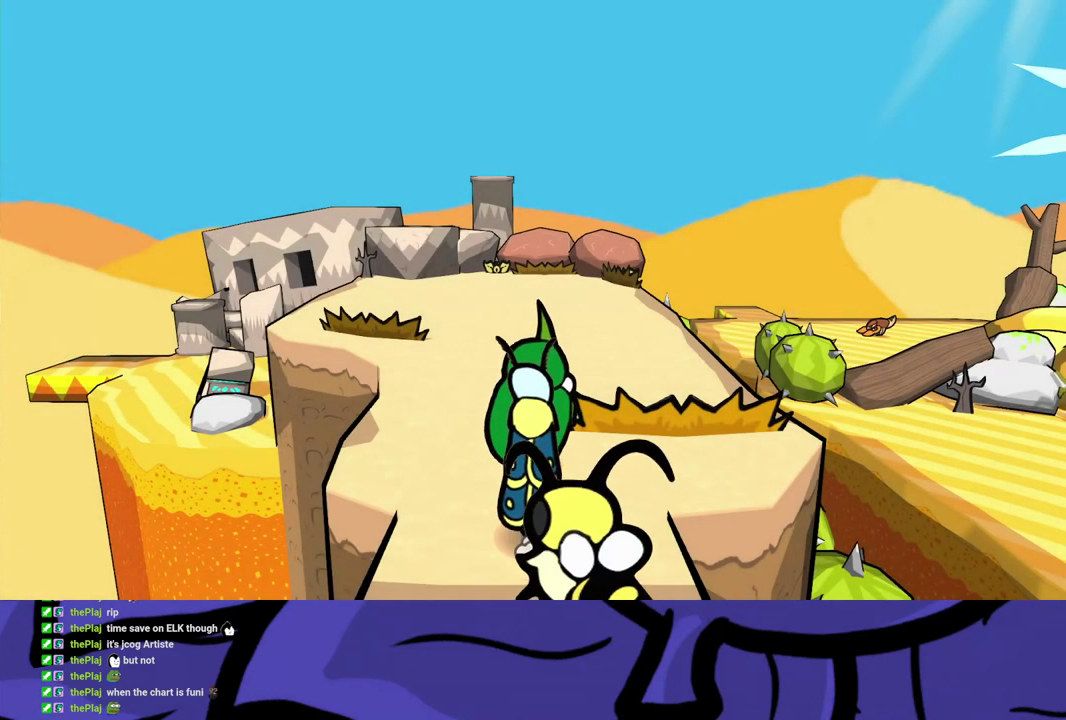
{"buttons": [], "left_stick": "up-left", "events": [[33, "B", "up"], [100, "B", "down"], [167, "B", "up"], [217, "B", "down"], [283, "B", "up"]]}
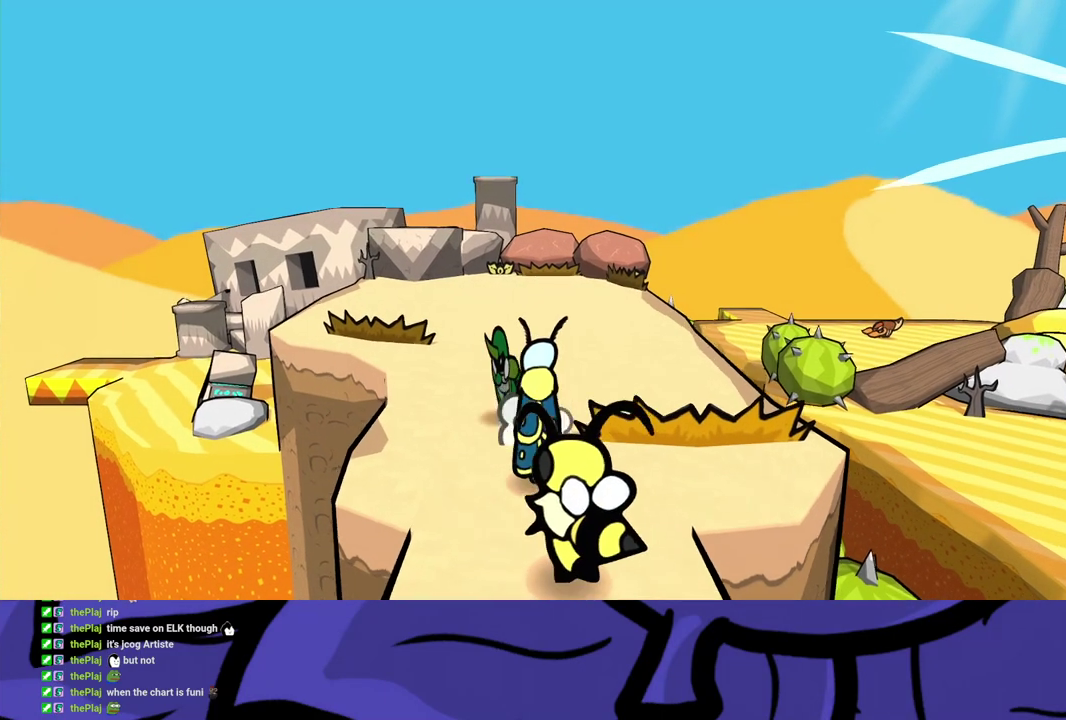
{"buttons": [], "left_stick": "left", "events": [[167, "left_stick", "left"]]}
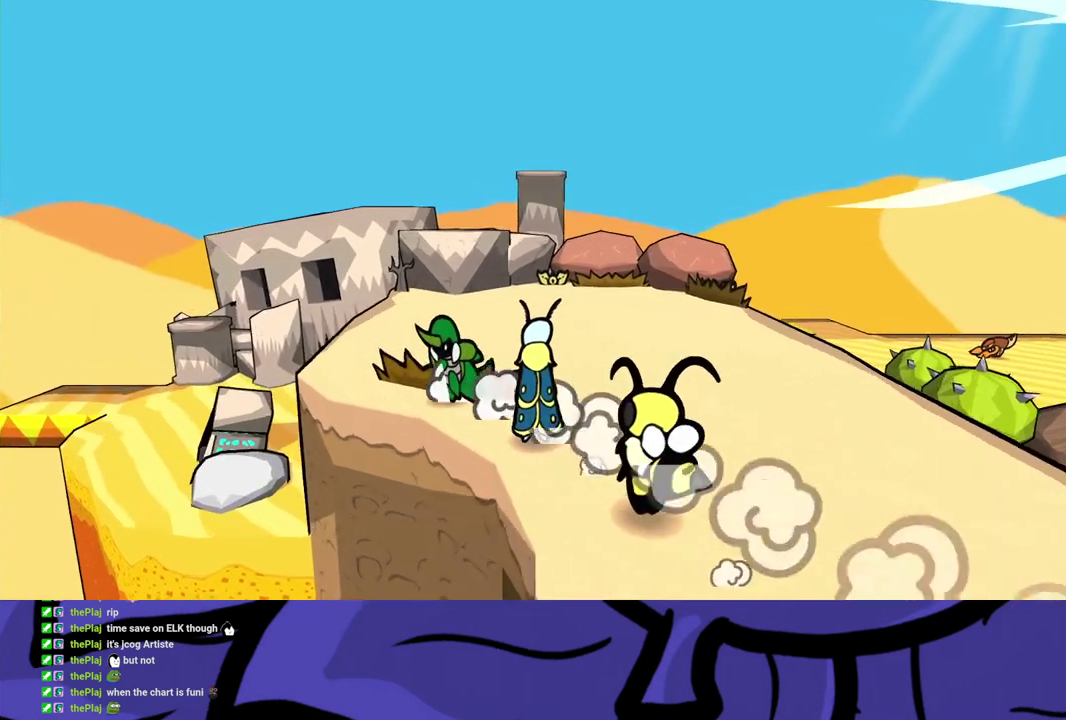
{"buttons": [], "left_stick": "up-left", "events": [[50, "left_stick", "up-left"]]}